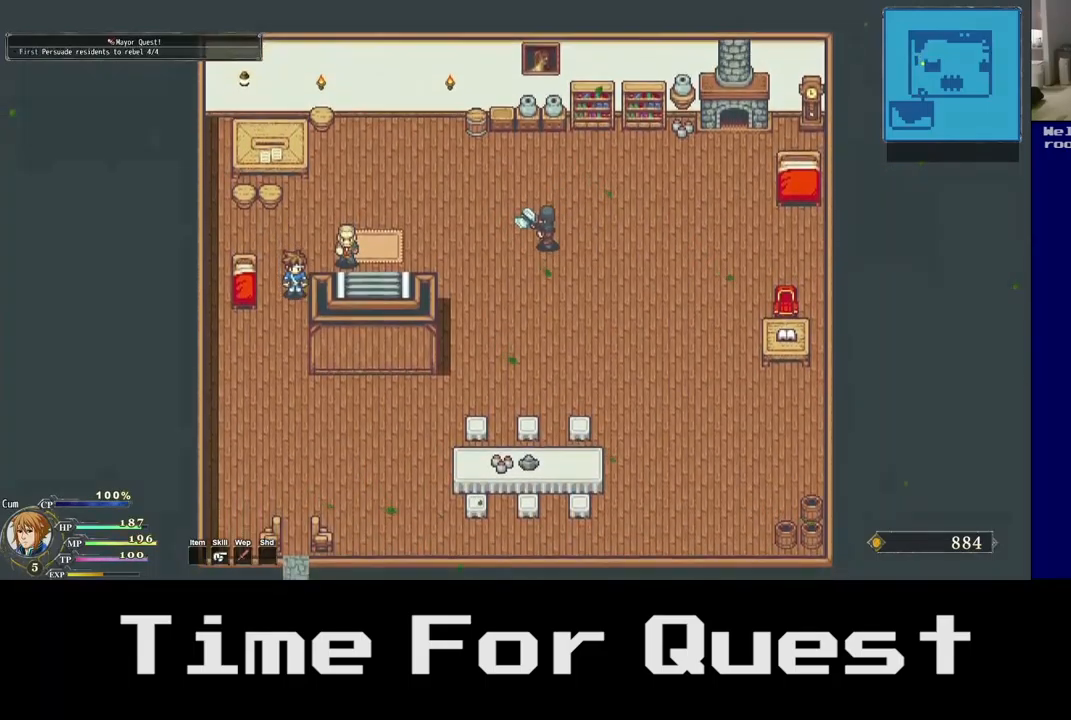
Gameplay with a controller (Xbox layout); each line is a JSON object with the inputs held at the frame after it. "events" lists button and stick changes between this image and that frame as [ms after this image, input, new state], when the widget could be followed in between.
{"buttons": ["DPAD_DOWN", "DPAD_RIGHT"], "left_stick": "center", "right_stick": "center", "events": []}
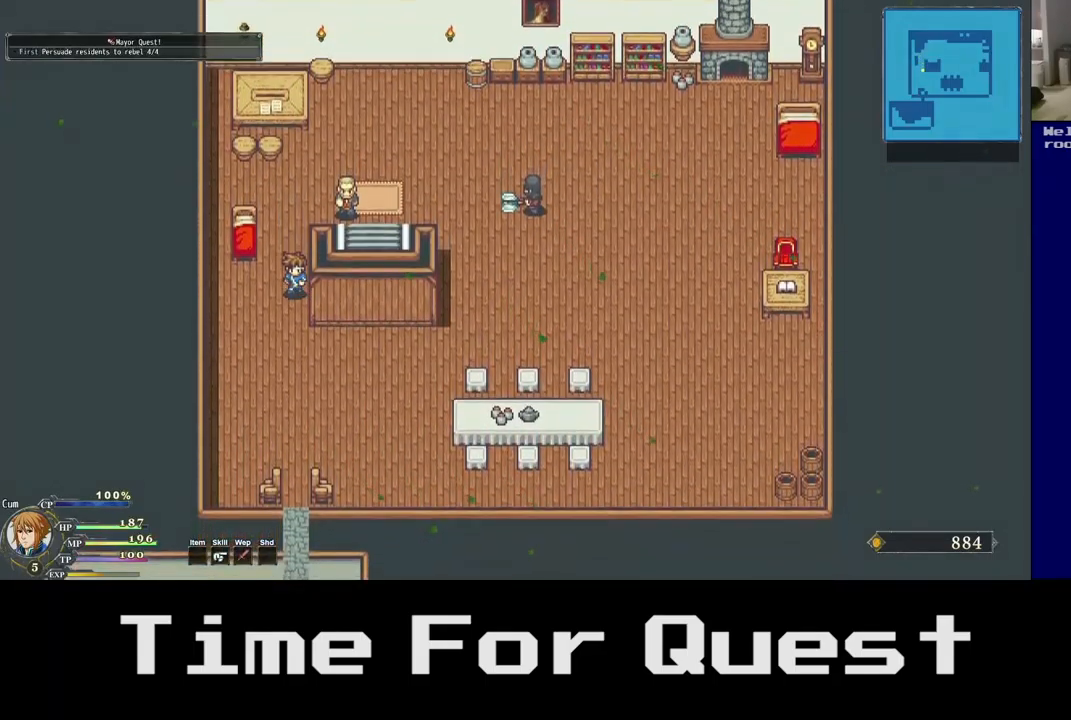
{"buttons": ["DPAD_DOWN", "DPAD_RIGHT"], "left_stick": "center", "right_stick": "center", "events": []}
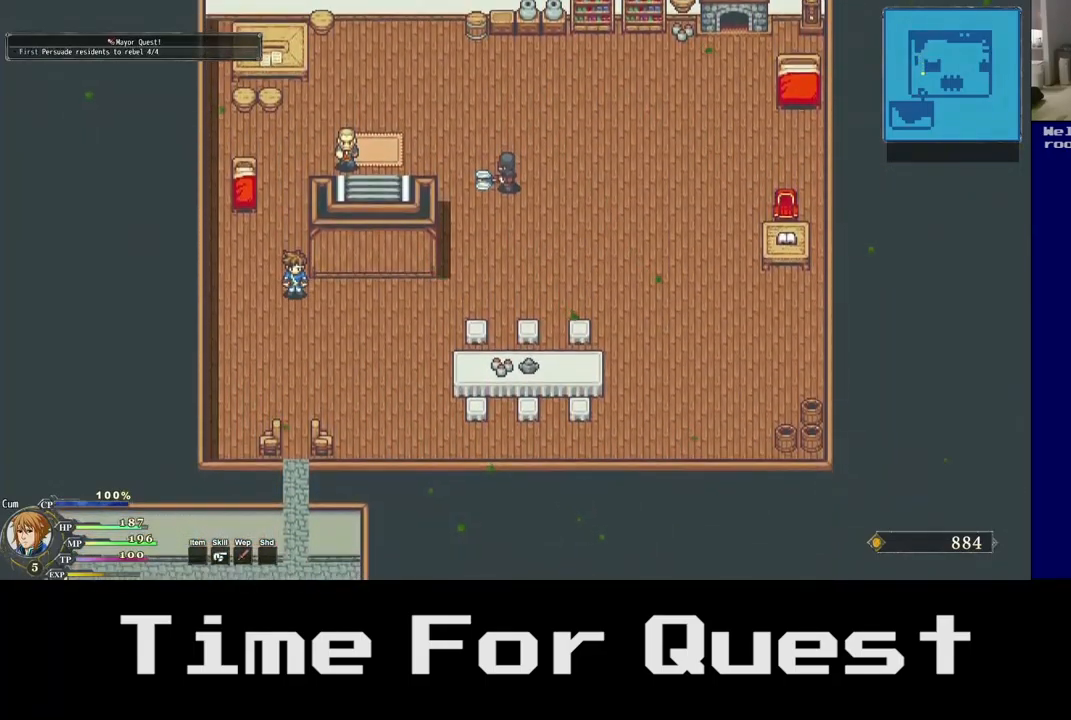
{"buttons": ["DPAD_DOWN", "DPAD_RIGHT"], "left_stick": "center", "right_stick": "center", "events": []}
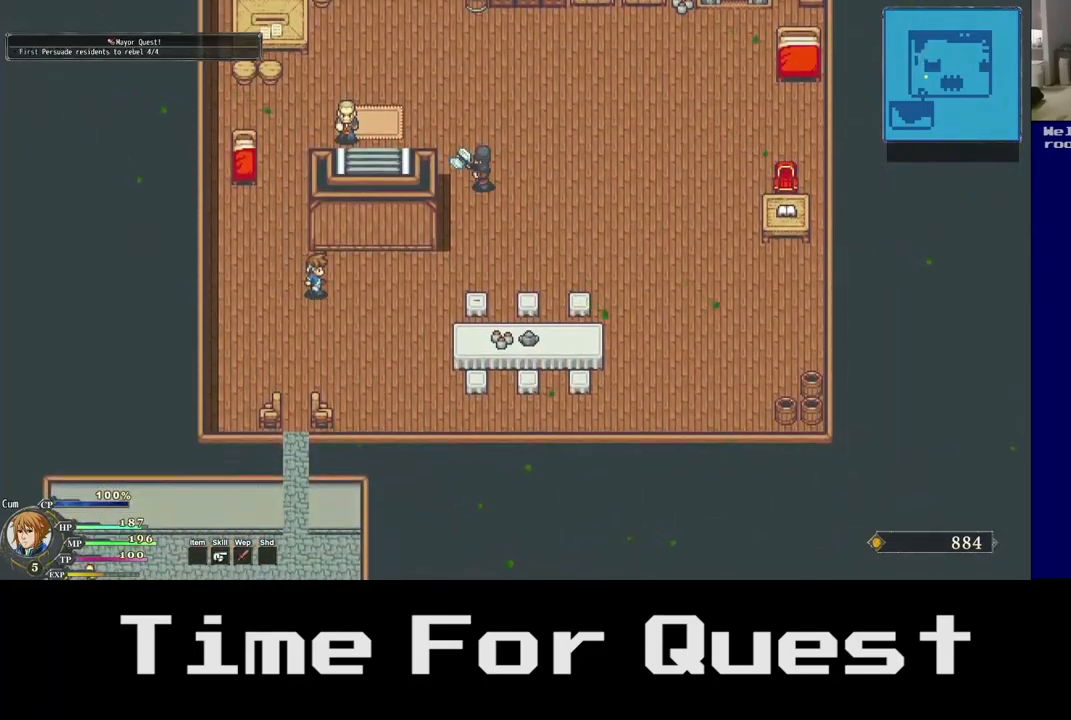
{"buttons": ["DPAD_DOWN"], "left_stick": "center", "right_stick": "center", "events": [[484, "DPAD_RIGHT", "up"]]}
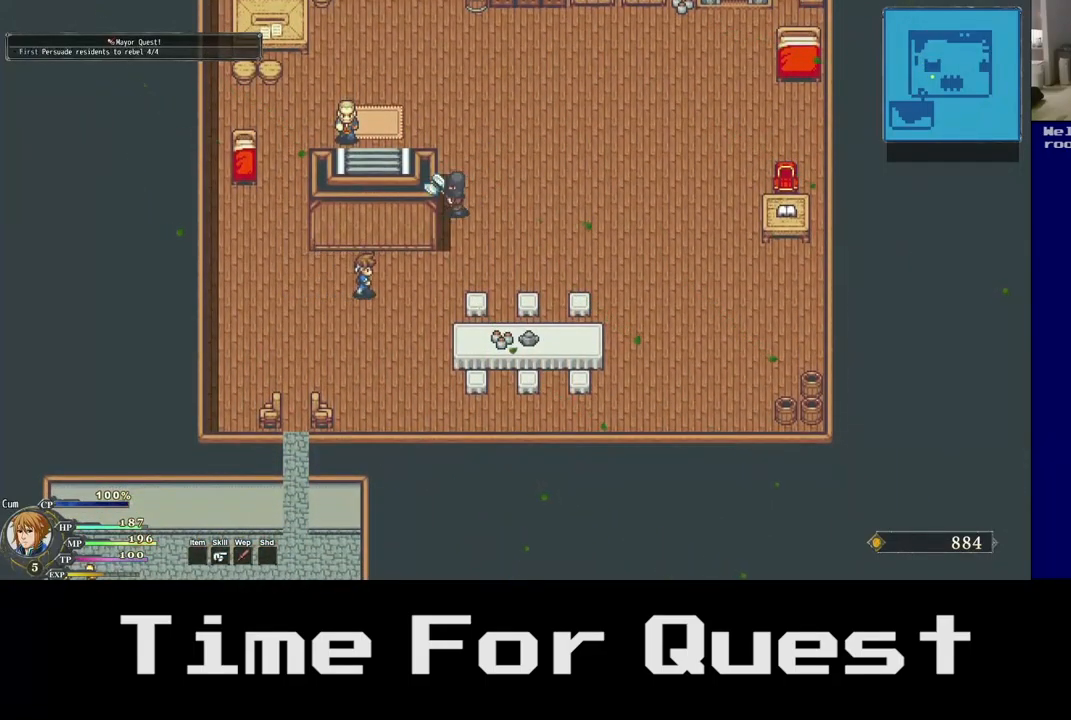
{"buttons": ["DPAD_DOWN", "DPAD_LEFT"], "left_stick": "center", "right_stick": "center", "events": [[100, "DPAD_LEFT", "down"]]}
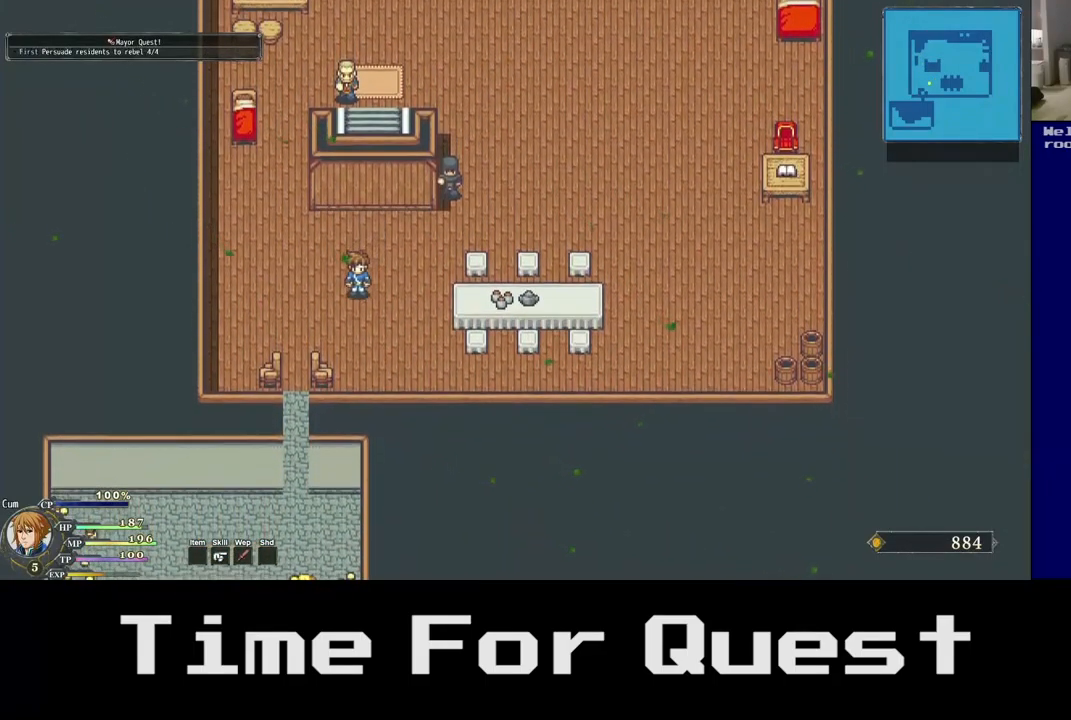
{"buttons": ["DPAD_DOWN", "DPAD_LEFT"], "left_stick": "center", "right_stick": "center", "events": []}